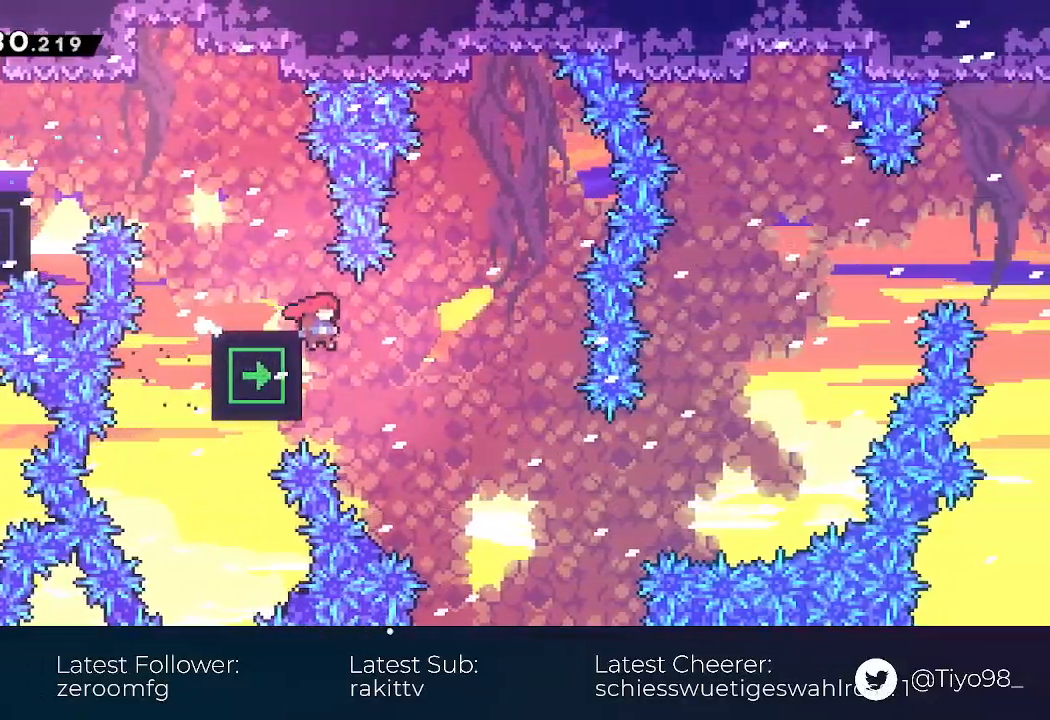
Gameplay with a controller (PlayStation layout); each line is a JSON object with the inputs held at the frame after it (dt_ms = milliseconds from this image to that frame). "events" lists button and stick changes between this image and that frame as [ms after this image, input, new state], when the widget could be followed in between. Not read: left_stick right_stick.
{"dt_ms": 500, "buttons": ["L2"], "events": [[17, "DPAD_DOWN", "down"], [17, "DPAD_RIGHT", "up"], [33, "DPAD_LEFT", "down"], [100, "L2", "down"], [167, "R2", "down"], [217, "R2", "up"], [233, "DPAD_LEFT", "up"], [300, "DPAD_DOWN", "up"]]}
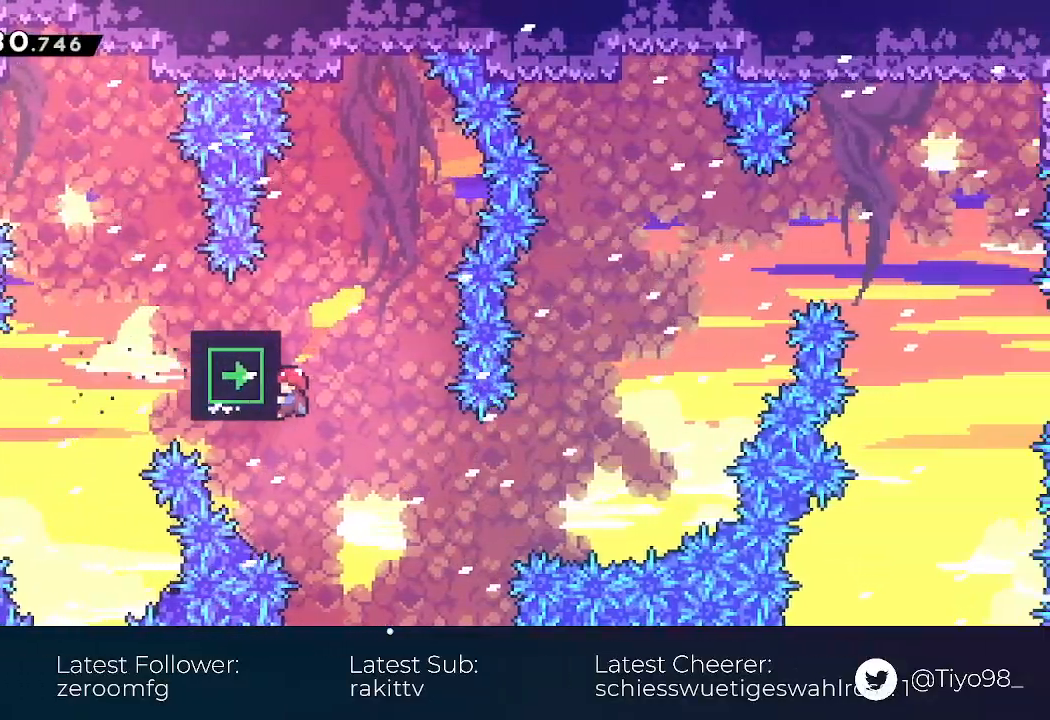
{"dt_ms": 500, "buttons": ["L2"], "events": [[83, "DPAD_DOWN", "down"], [200, "DPAD_DOWN", "up"]]}
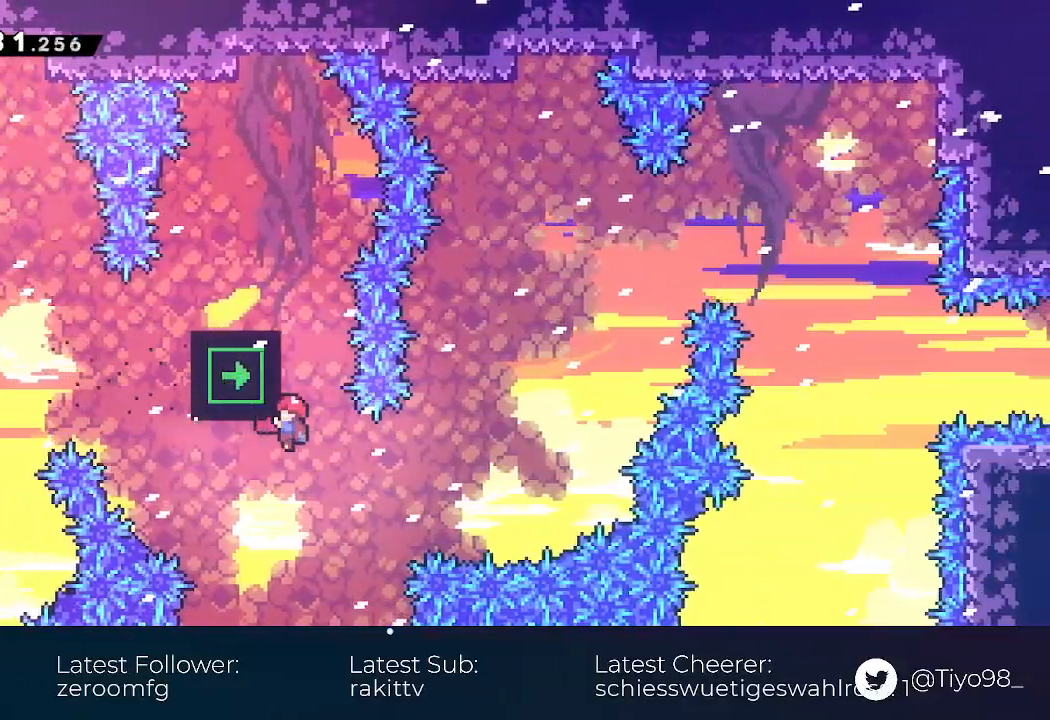
{"dt_ms": 500, "buttons": ["L2"], "events": []}
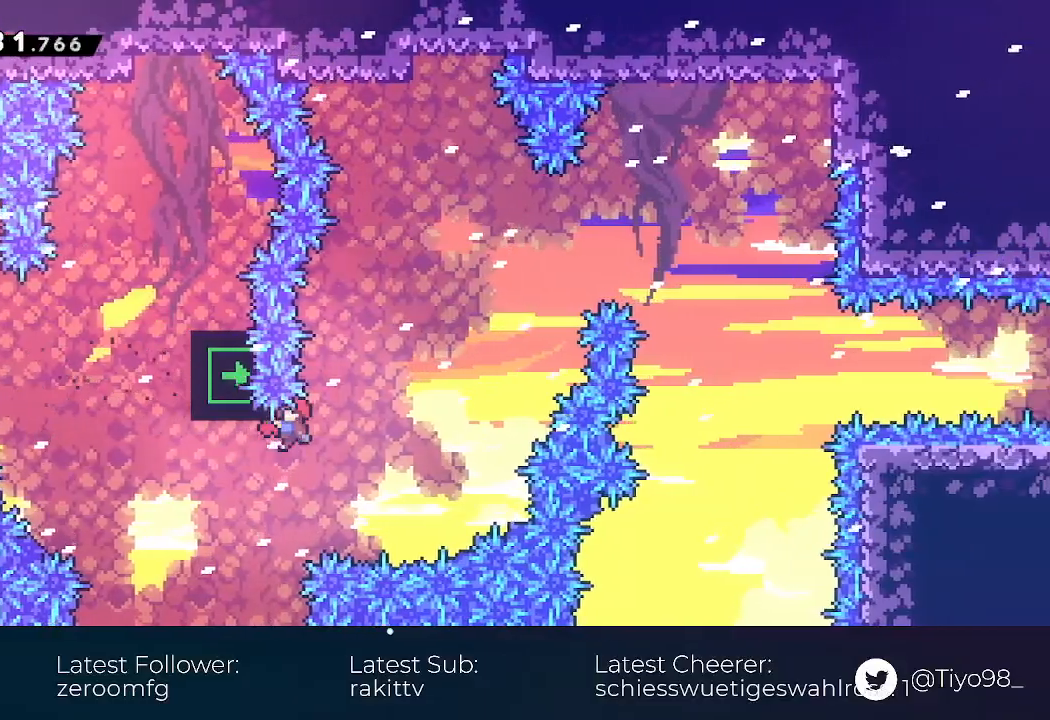
{"dt_ms": 500, "buttons": ["DPAD_DOWN"], "events": [[100, "CROSS", "down"], [200, "DPAD_LEFT", "down"], [267, "DPAD_UP", "down"], [300, "CIRCLE", "down"], [417, "CROSS", "up"], [417, "DPAD_UP", "up"], [450, "CIRCLE", "up"], [467, "DPAD_DOWN", "down"], [467, "L2", "up"], [500, "DPAD_LEFT", "up"]]}
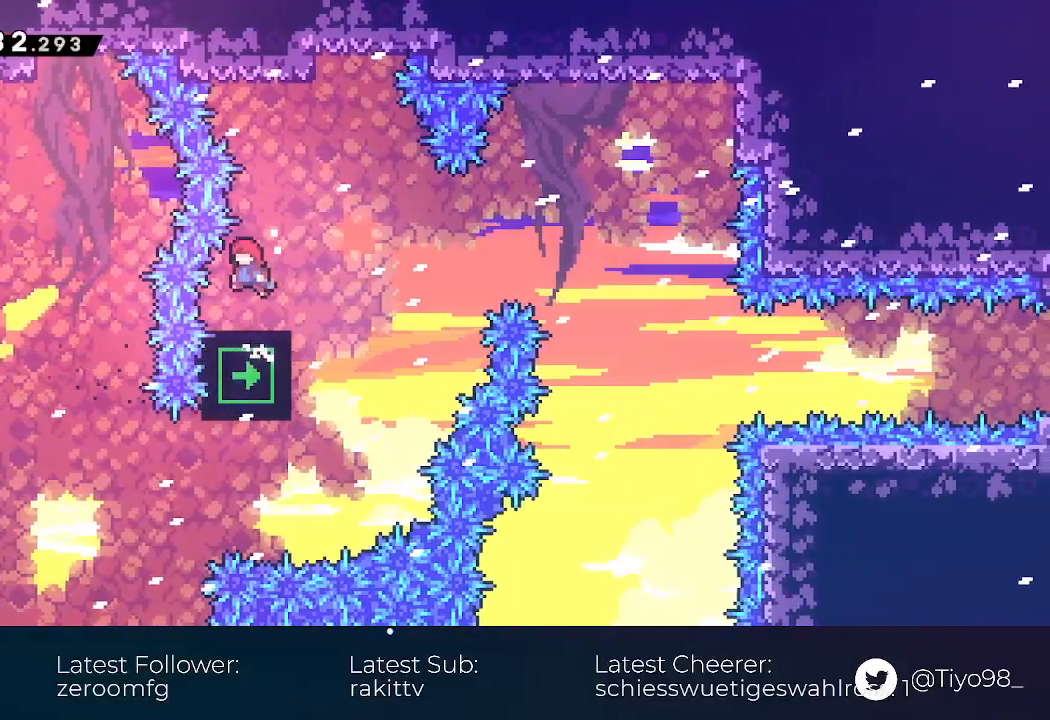
{"dt_ms": 500, "buttons": ["DPAD_RIGHT"], "events": [[33, "DPAD_RIGHT", "down"], [100, "SQUARE", "down"], [200, "SQUARE", "up"], [217, "DPAD_DOWN", "up"], [283, "CROSS", "down"], [417, "CROSS", "up"]]}
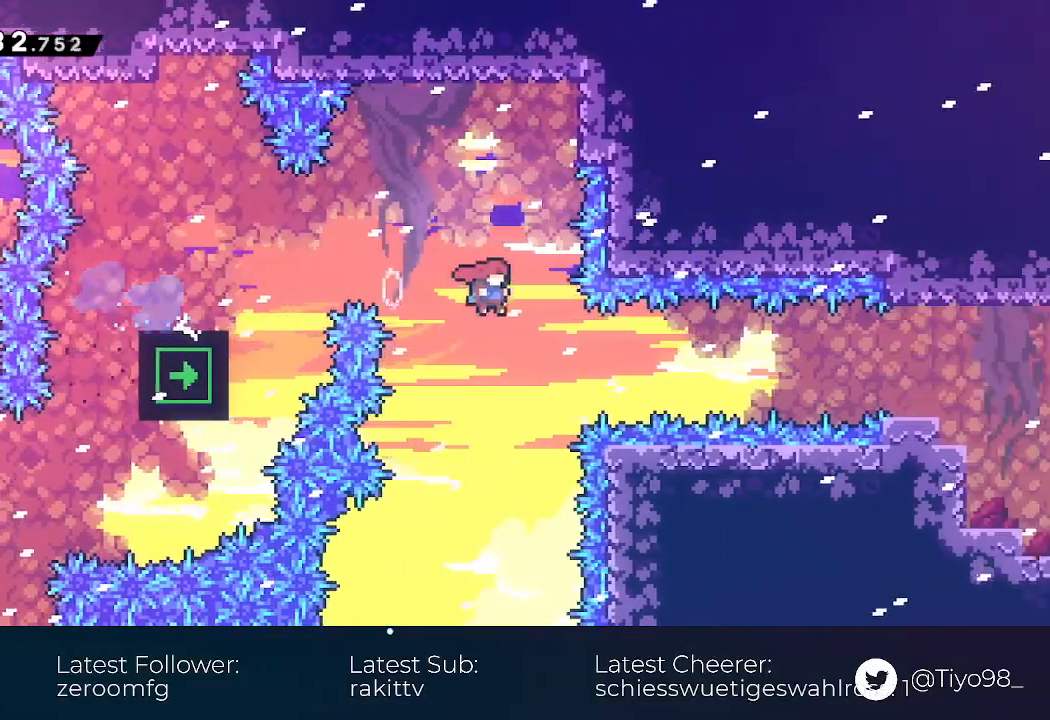
{"dt_ms": 500, "buttons": ["CROSS", "DPAD_DOWN", "DPAD_RIGHT"], "events": [[217, "R1", "down"], [217, "R2", "down"], [300, "R1", "up"], [333, "R2", "up"], [433, "CROSS", "down"], [433, "DPAD_DOWN", "down"]]}
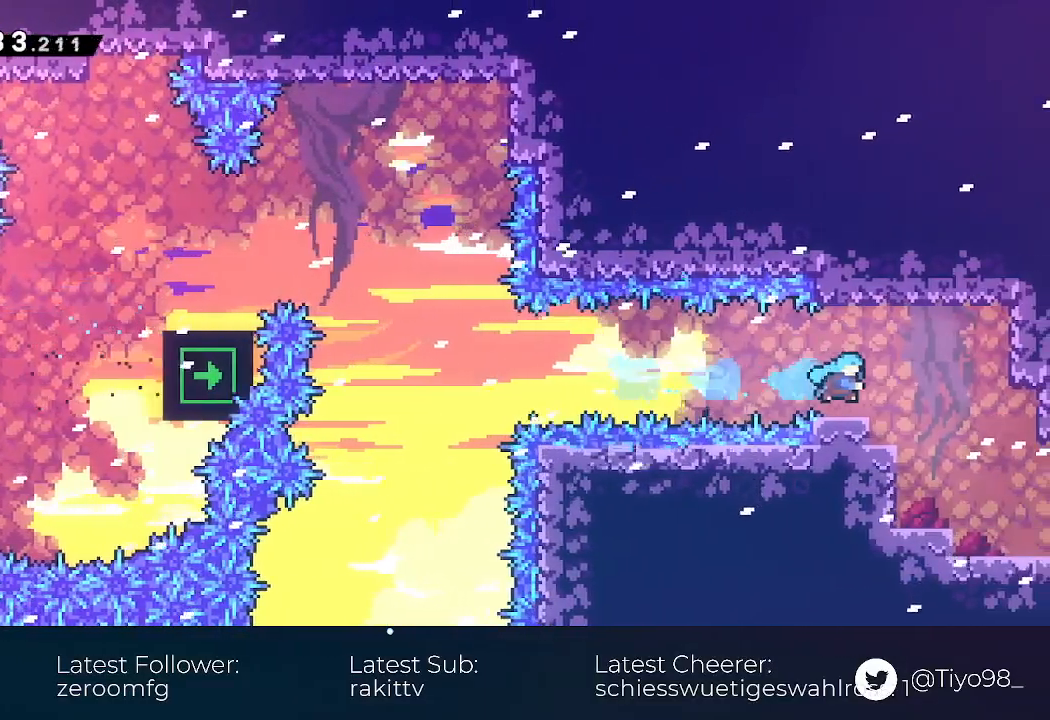
{"dt_ms": 500, "buttons": [], "events": [[83, "SQUARE", "down"], [217, "SQUARE", "up"], [233, "CROSS", "up"], [417, "DPAD_RIGHT", "up"], [500, "DPAD_DOWN", "up"]]}
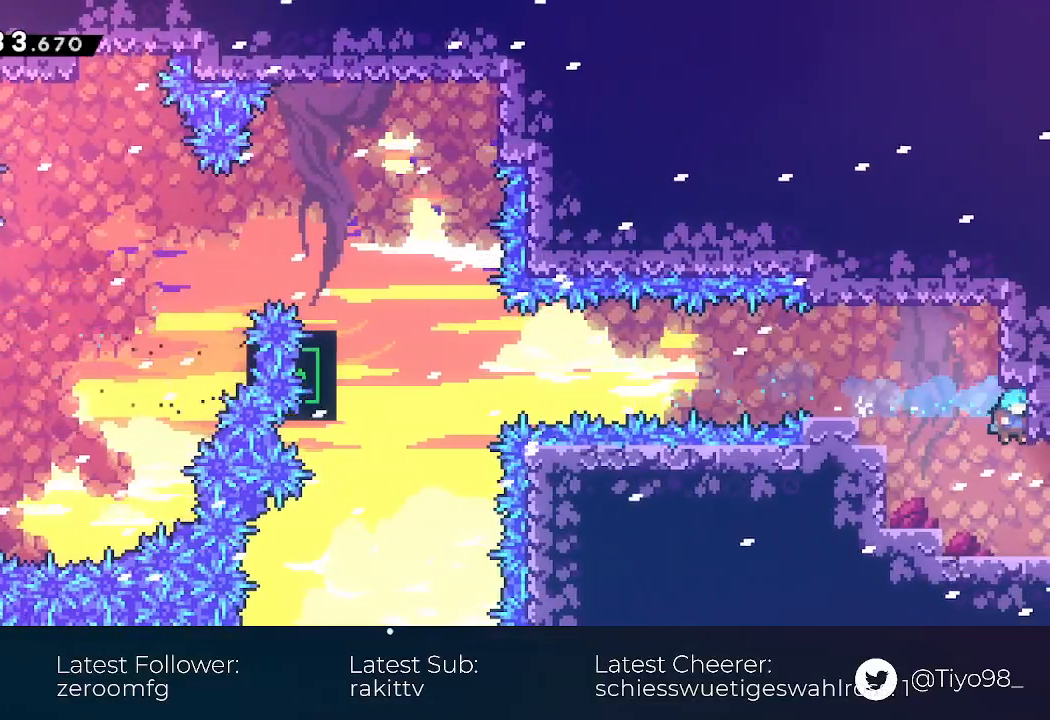
{"dt_ms": 500, "buttons": ["DPAD_RIGHT"], "events": [[33, "DPAD_DOWN", "down"], [67, "DPAD_RIGHT", "down"], [183, "SQUARE", "down"], [217, "CROSS", "down"], [300, "SQUARE", "up"], [333, "CROSS", "up"], [500, "DPAD_DOWN", "up"]]}
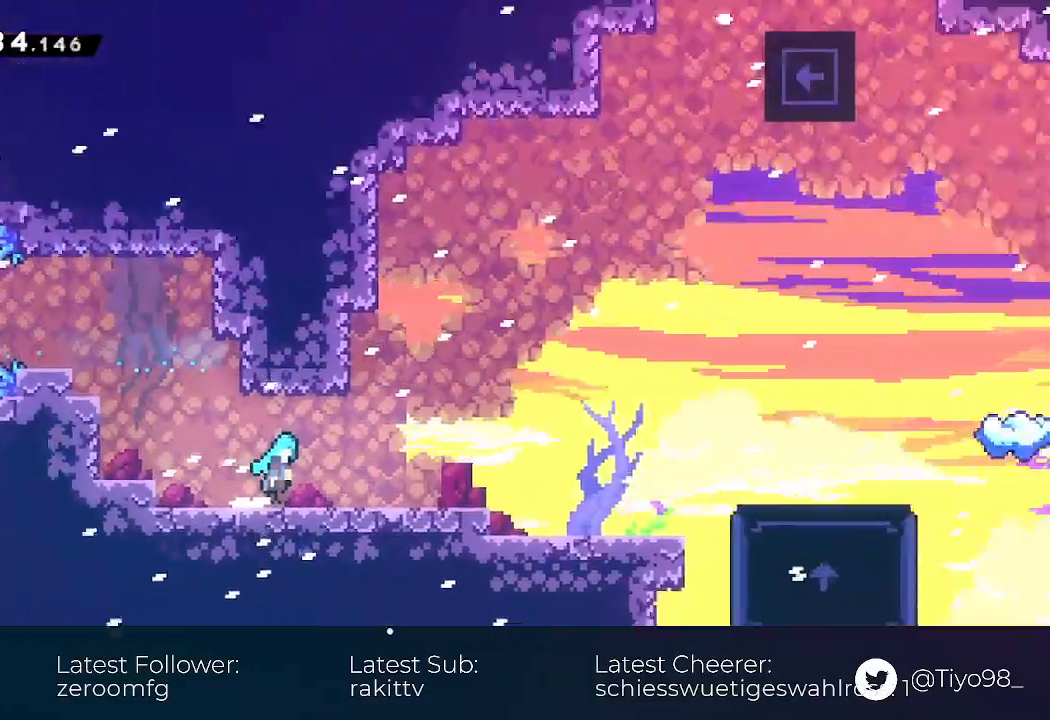
{"dt_ms": 500, "buttons": ["DPAD_DOWN", "DPAD_RIGHT"], "events": [[467, "DPAD_DOWN", "down"]]}
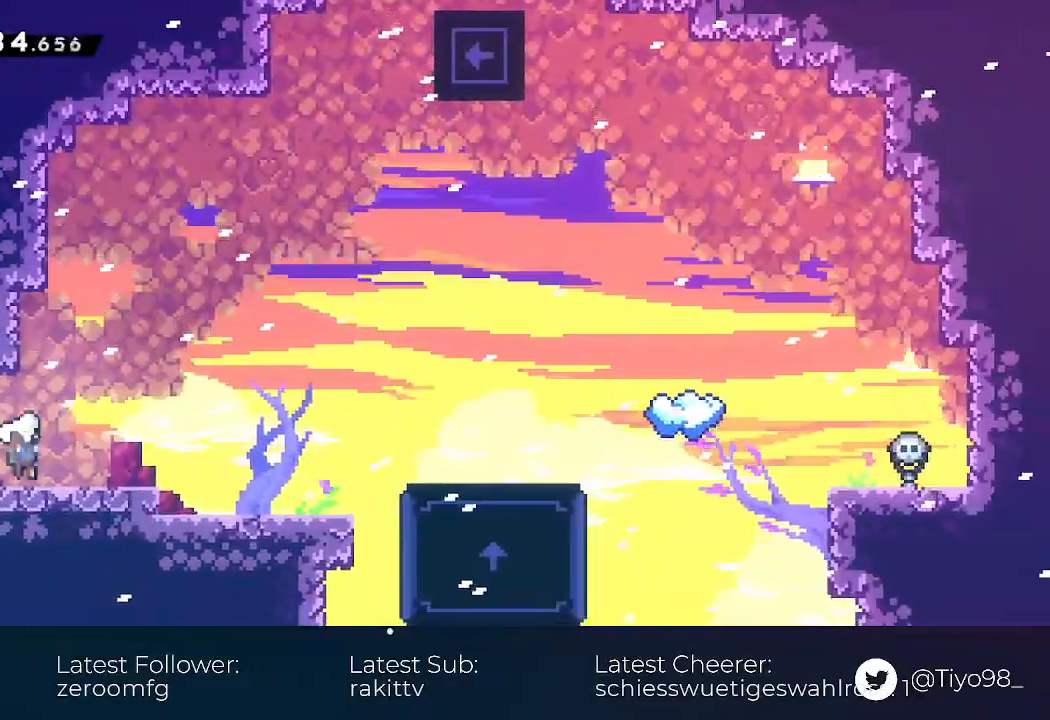
{"dt_ms": 500, "buttons": ["L2", "DPAD_UP"], "events": [[150, "SQUARE", "down"], [200, "CROSS", "down"], [233, "SQUARE", "up"], [267, "CROSS", "up"], [400, "DPAD_DOWN", "up"], [400, "L2", "down"], [433, "DPAD_UP", "down"], [450, "DPAD_RIGHT", "up"]]}
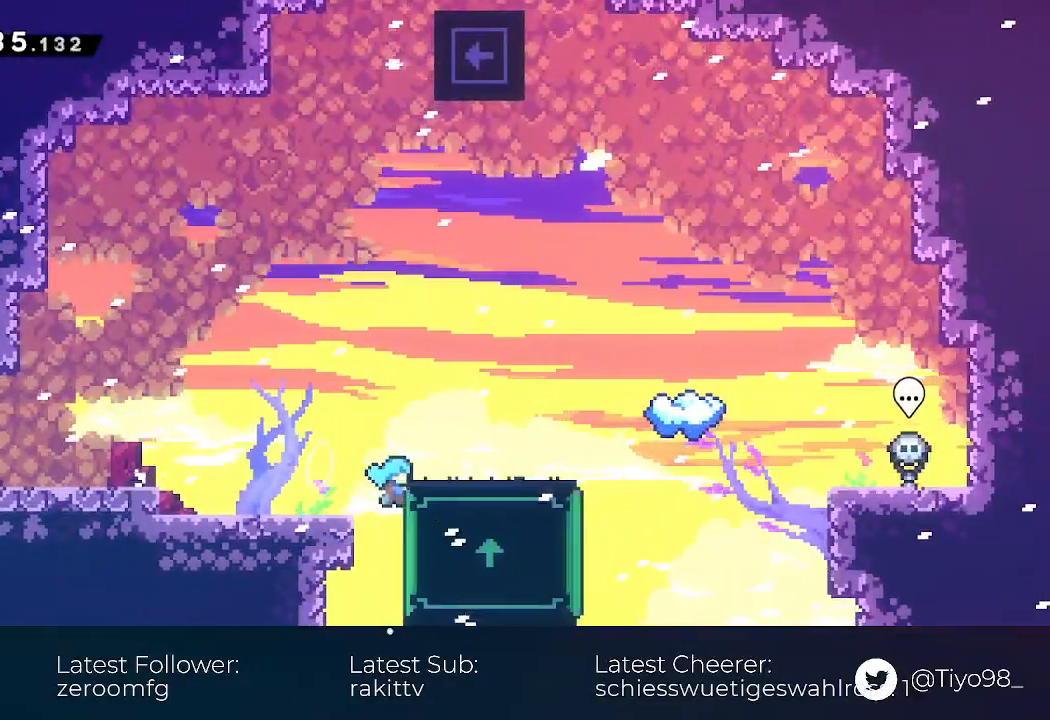
{"dt_ms": 500, "buttons": ["CROSS"], "events": [[267, "DPAD_UP", "up"], [300, "L2", "up"], [467, "CROSS", "down"]]}
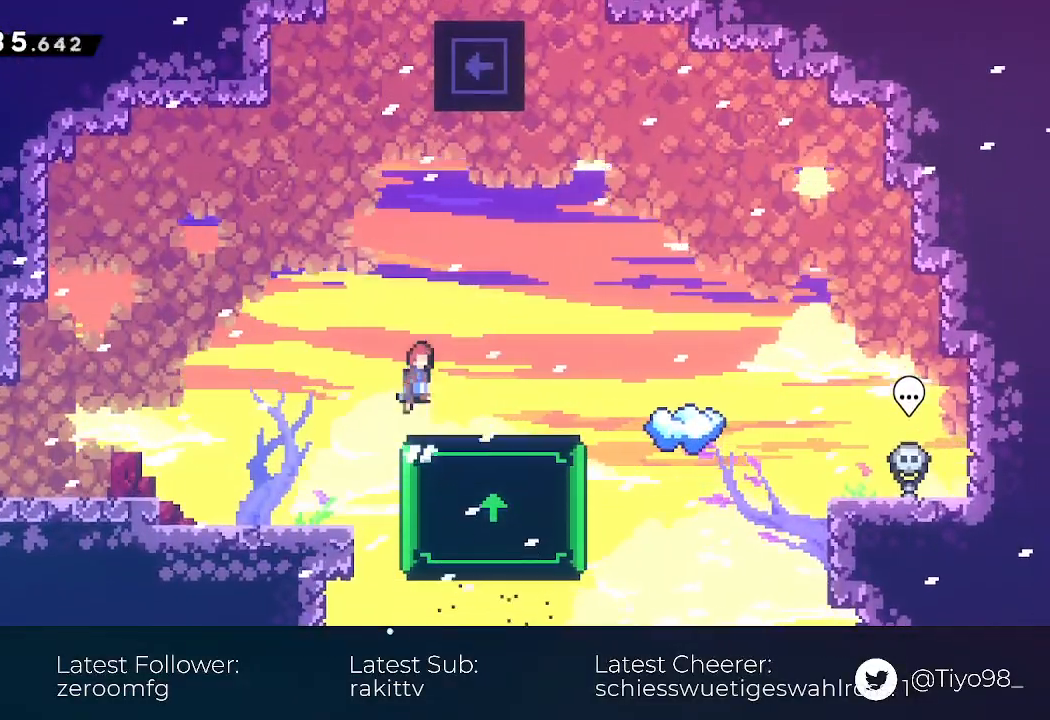
{"dt_ms": 500, "buttons": [], "events": [[217, "DPAD_UP", "down"], [267, "SQUARE", "down"], [450, "SQUARE", "up"], [483, "CROSS", "up"], [500, "DPAD_UP", "up"]]}
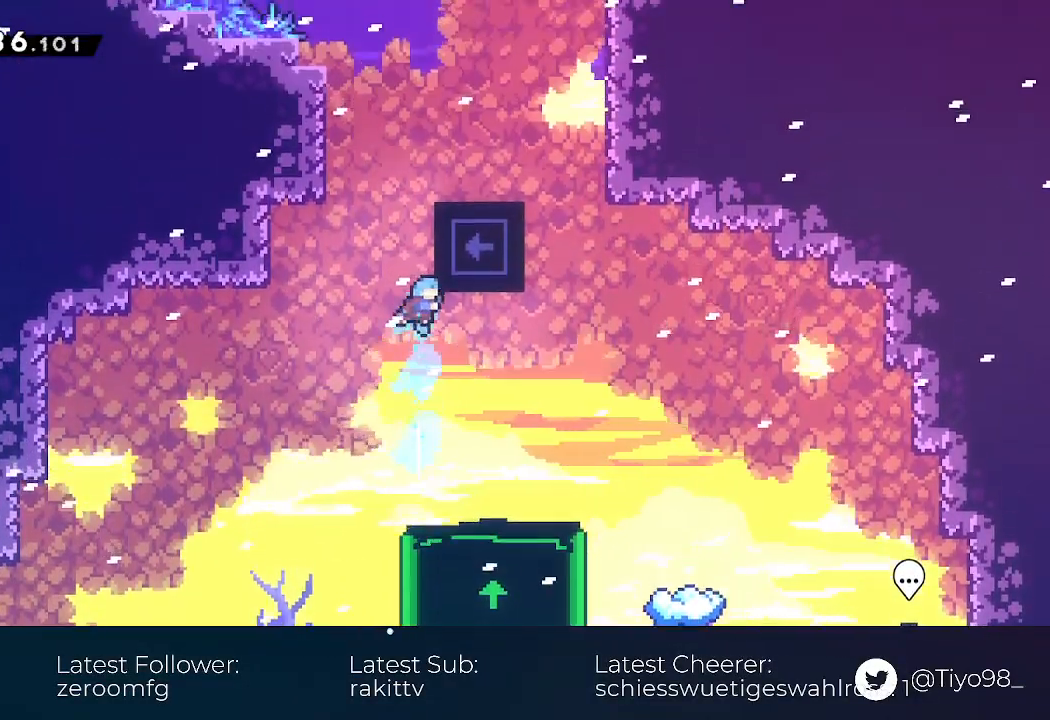
{"dt_ms": 500, "buttons": ["DPAD_RIGHT"], "events": [[17, "DPAD_RIGHT", "down"], [33, "L1", "down"], [33, "L2", "down"], [217, "DPAD_RIGHT", "up"], [233, "L1", "up"], [233, "L2", "up"], [400, "DPAD_RIGHT", "down"]]}
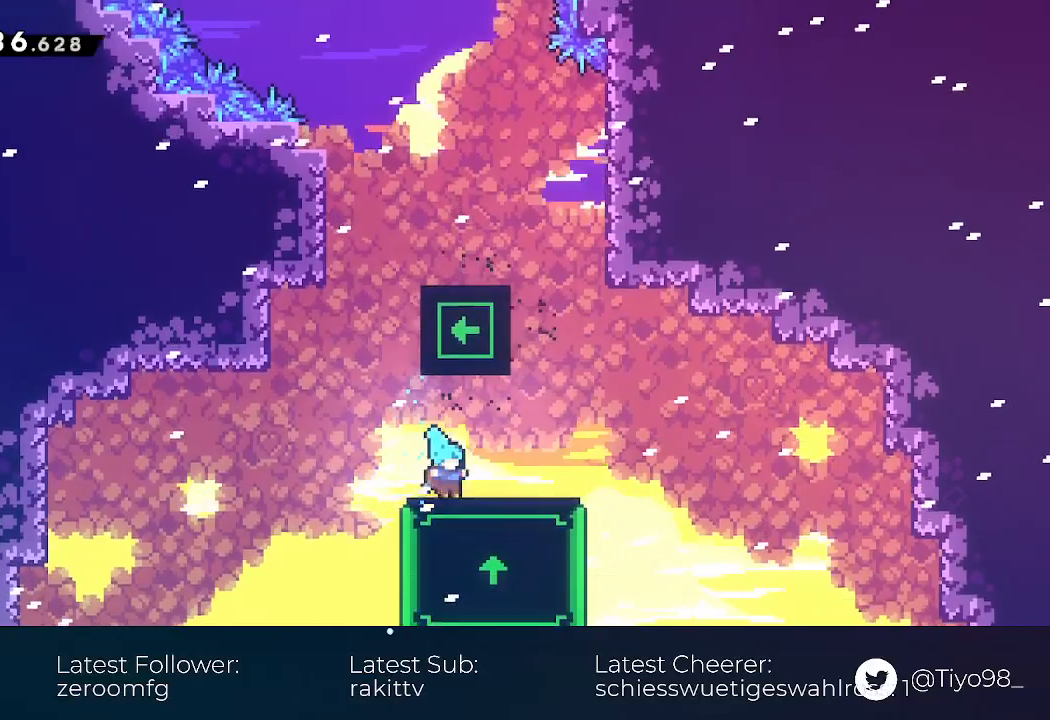
{"dt_ms": 500, "buttons": ["CROSS", "DPAD_LEFT"], "events": [[117, "DPAD_RIGHT", "up"], [367, "DPAD_LEFT", "down"], [383, "CROSS", "down"]]}
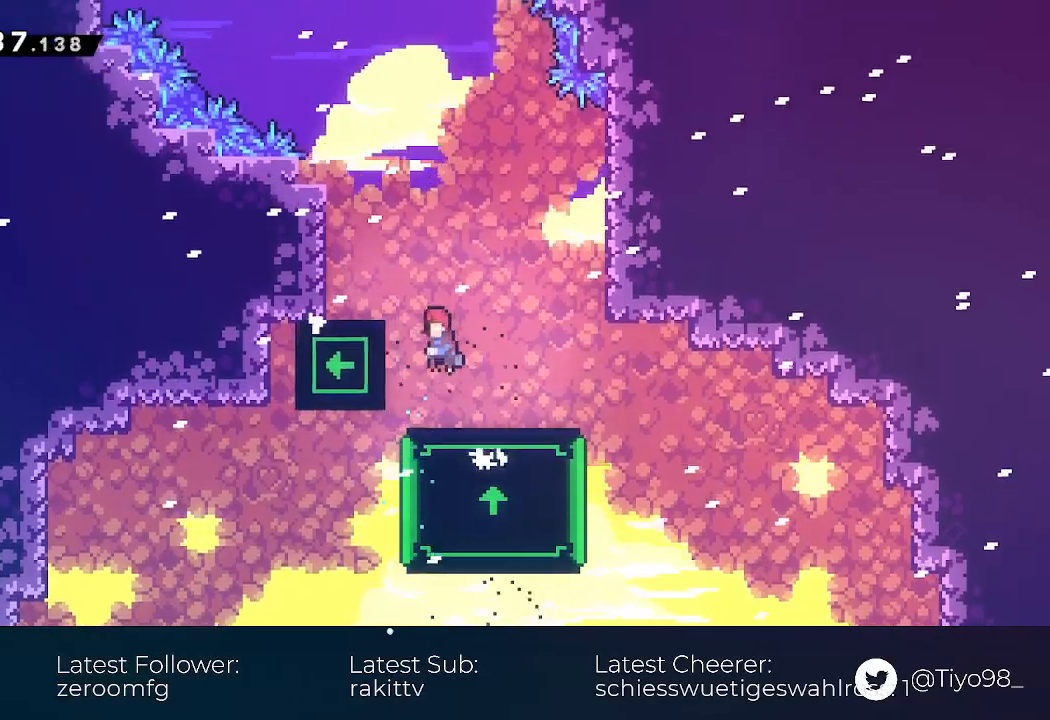
{"dt_ms": 500, "buttons": ["CROSS", "L1", "L2", "DPAD_RIGHT"], "events": [[183, "DPAD_LEFT", "up"], [450, "DPAD_RIGHT", "down"], [483, "L1", "down"], [483, "L2", "down"]]}
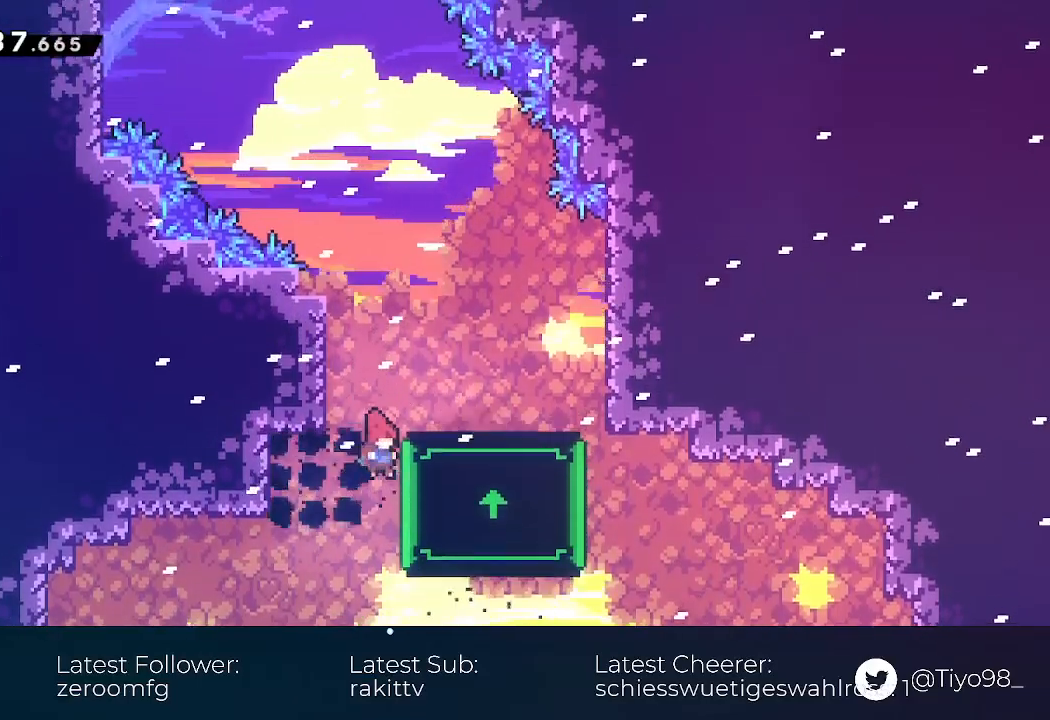
{"dt_ms": 500, "buttons": ["L2", "DPAD_UP"], "events": [[100, "CROSS", "up"], [117, "DPAD_RIGHT", "up"], [117, "L1", "up"], [317, "DPAD_UP", "down"]]}
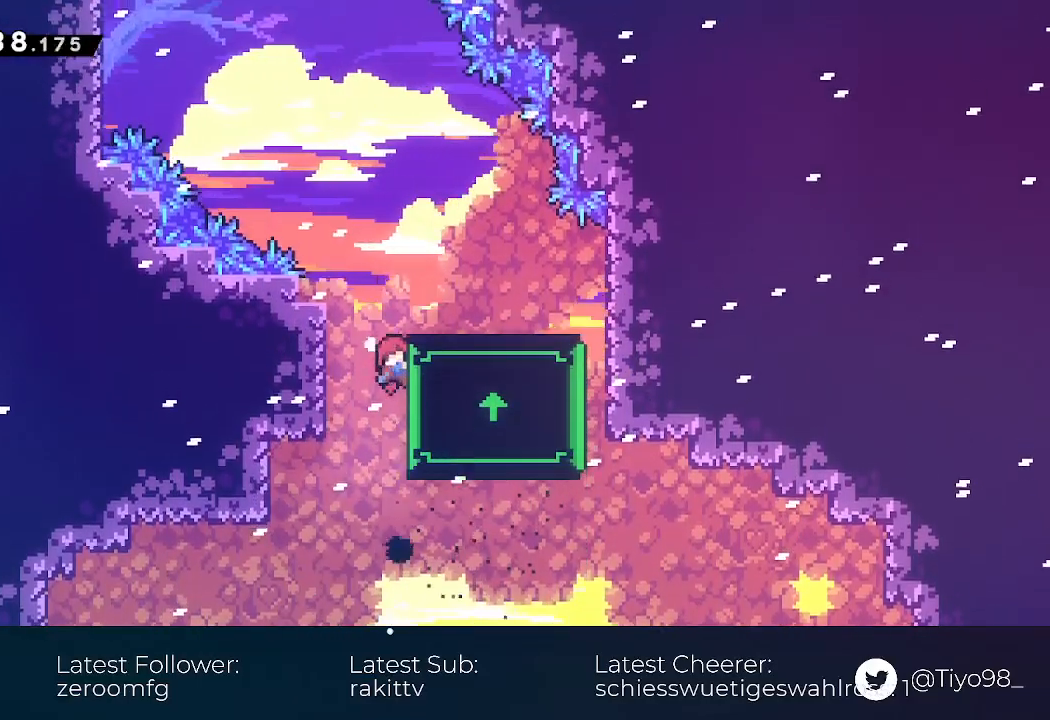
{"dt_ms": 500, "buttons": ["L2", "DPAD_LEFT"], "events": [[33, "DPAD_UP", "up"], [317, "DPAD_LEFT", "down"]]}
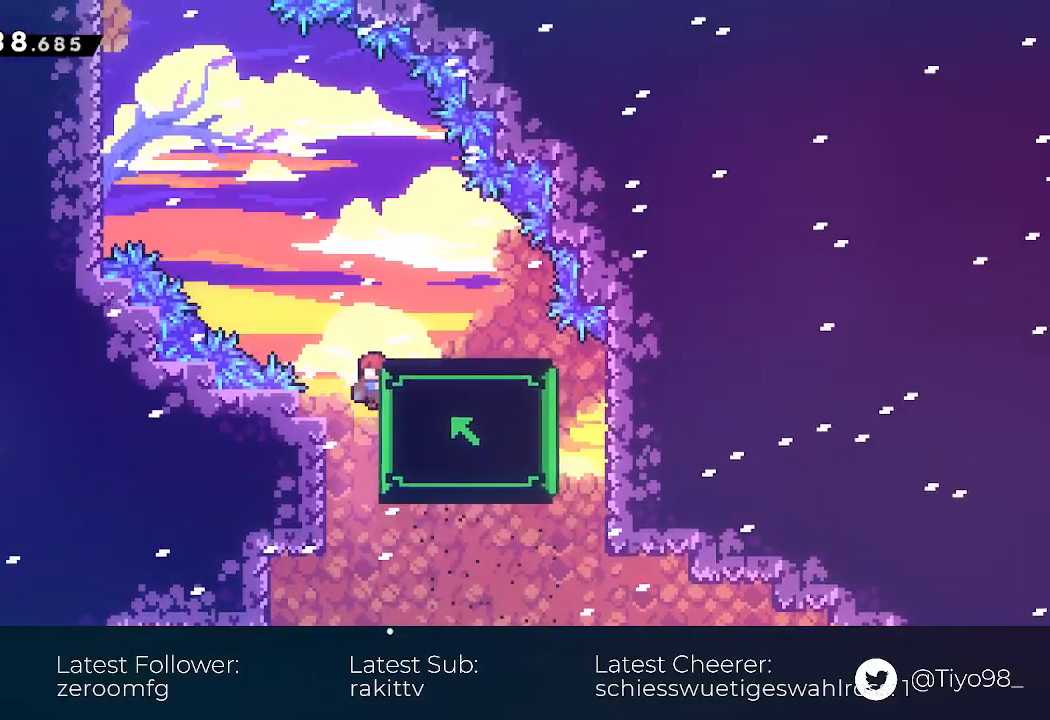
{"dt_ms": 1000, "buttons": ["L2", "DPAD_LEFT"]}
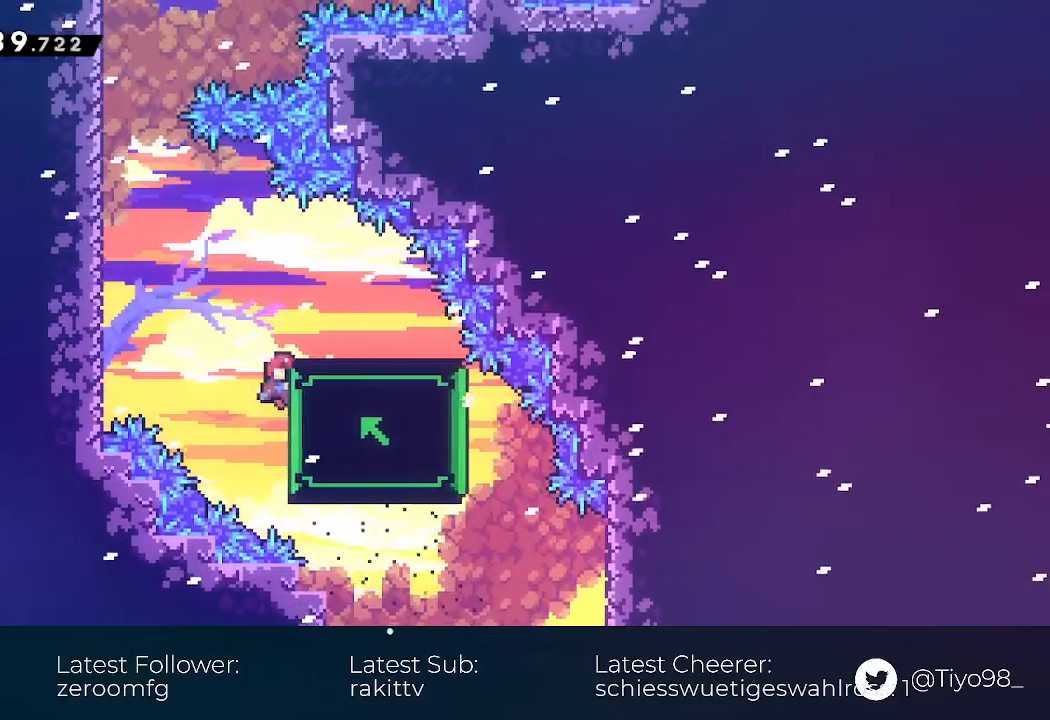
{"dt_ms": 1000, "buttons": ["L2"]}
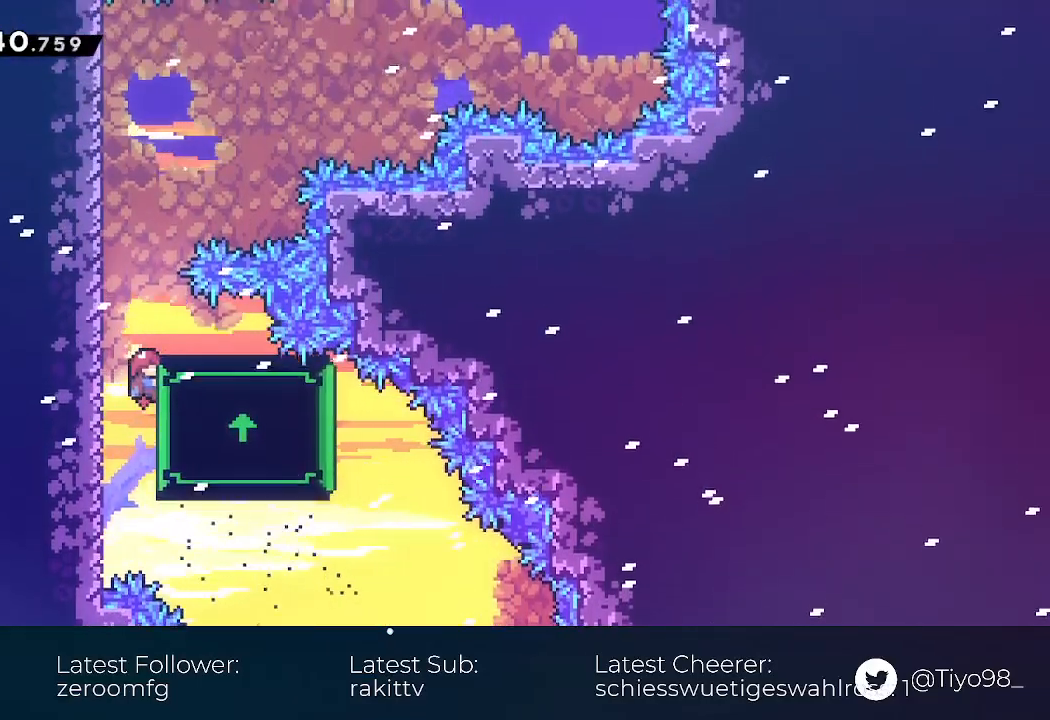
{"dt_ms": 500, "buttons": ["L2", "DPAD_UP"], "events": [[350, "DPAD_UP", "down"]]}
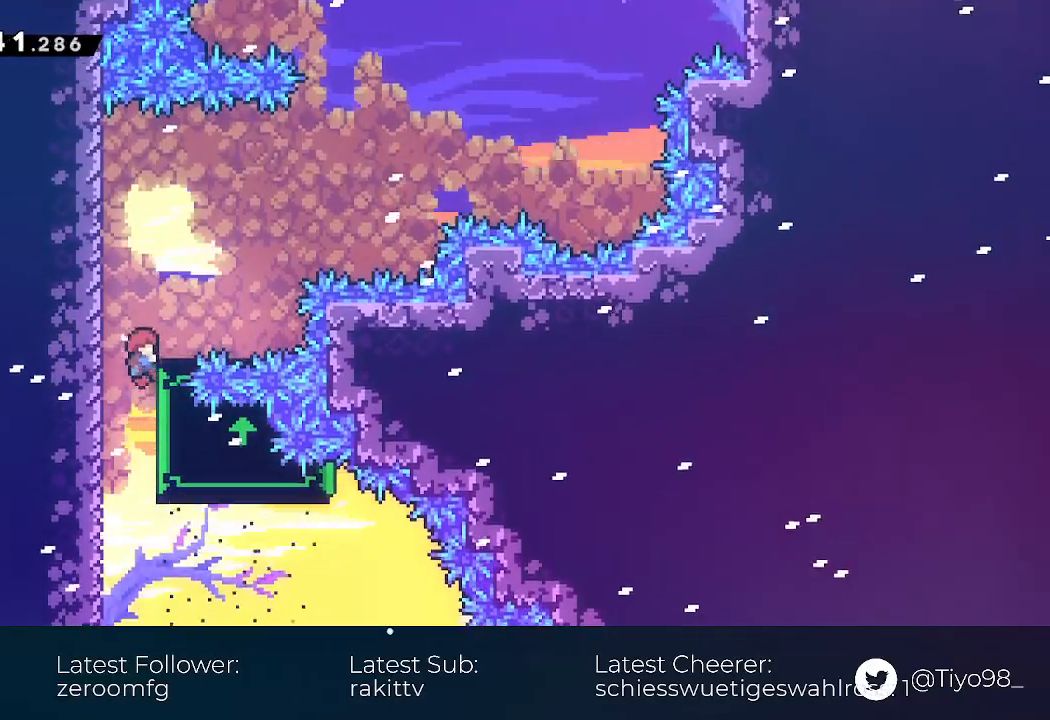
{"dt_ms": 500, "buttons": ["CROSS", "DPAD_RIGHT"], "events": [[150, "DPAD_RIGHT", "down"], [217, "DPAD_UP", "up"], [250, "L2", "up"], [500, "CROSS", "down"]]}
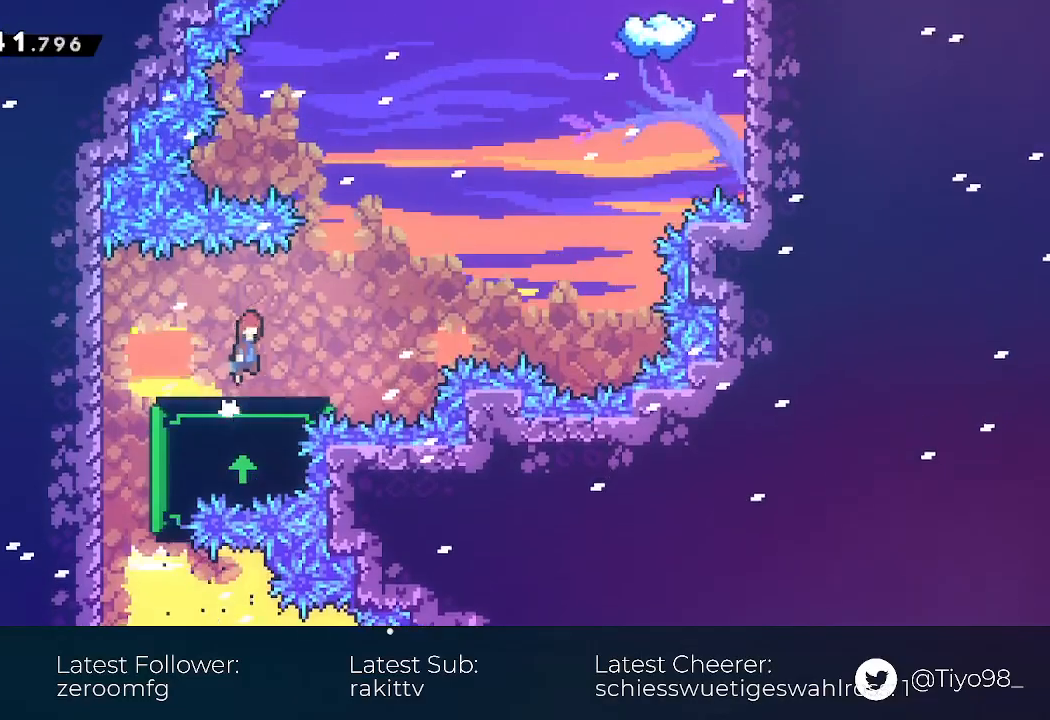
{"dt_ms": 500, "buttons": ["CROSS"], "events": [[333, "DPAD_RIGHT", "up"]]}